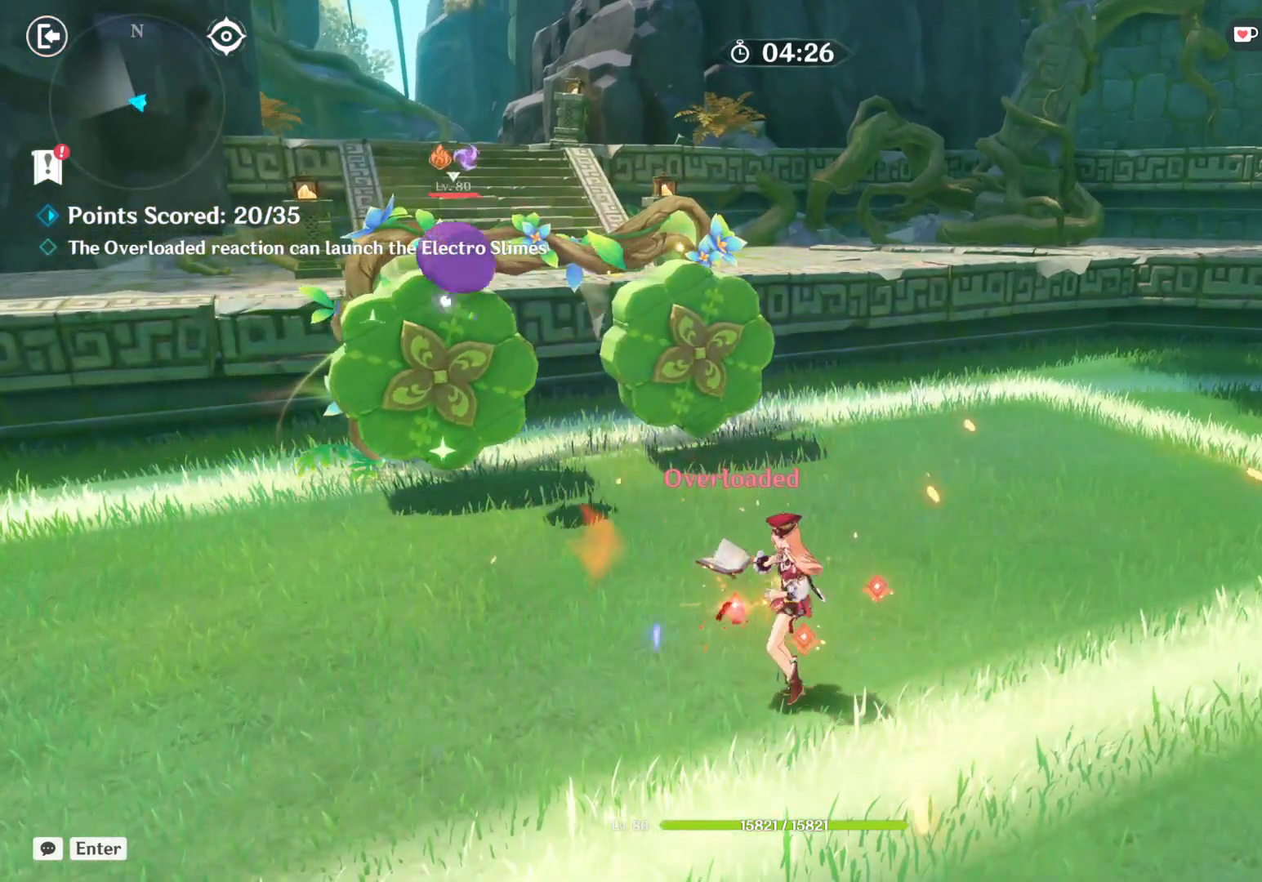
Gameplay with keyboard and mouse; each line is a JSON object with the keys and mouse buttons held at the frame after it. "events" lists presses ("down") and releases ("up") of "1", "2", "3", "4", "5", "a", "alt", "b", "c", "ctrl", "d", "e", "f", "g", "q", "r", "s", "shift", "space", "t", "tab", "v", "w", "x", "z", "mouse_left", "mouse_right", "mouse_mb4" and "mouse_mb5" between this image and that frame as [ms after this image, input, new state], when the widget could be followed in between. "mouse_left", "mouse_right", "mouse_mb4", "mouse_mb5" = the "left", "right", "mb4", "mb5" buttons of the "mouse" list. No other keys are recorded. Mouse movement is not recorded. Not read: mouse_wheel.
{"keys": [], "mouse": [], "events": []}
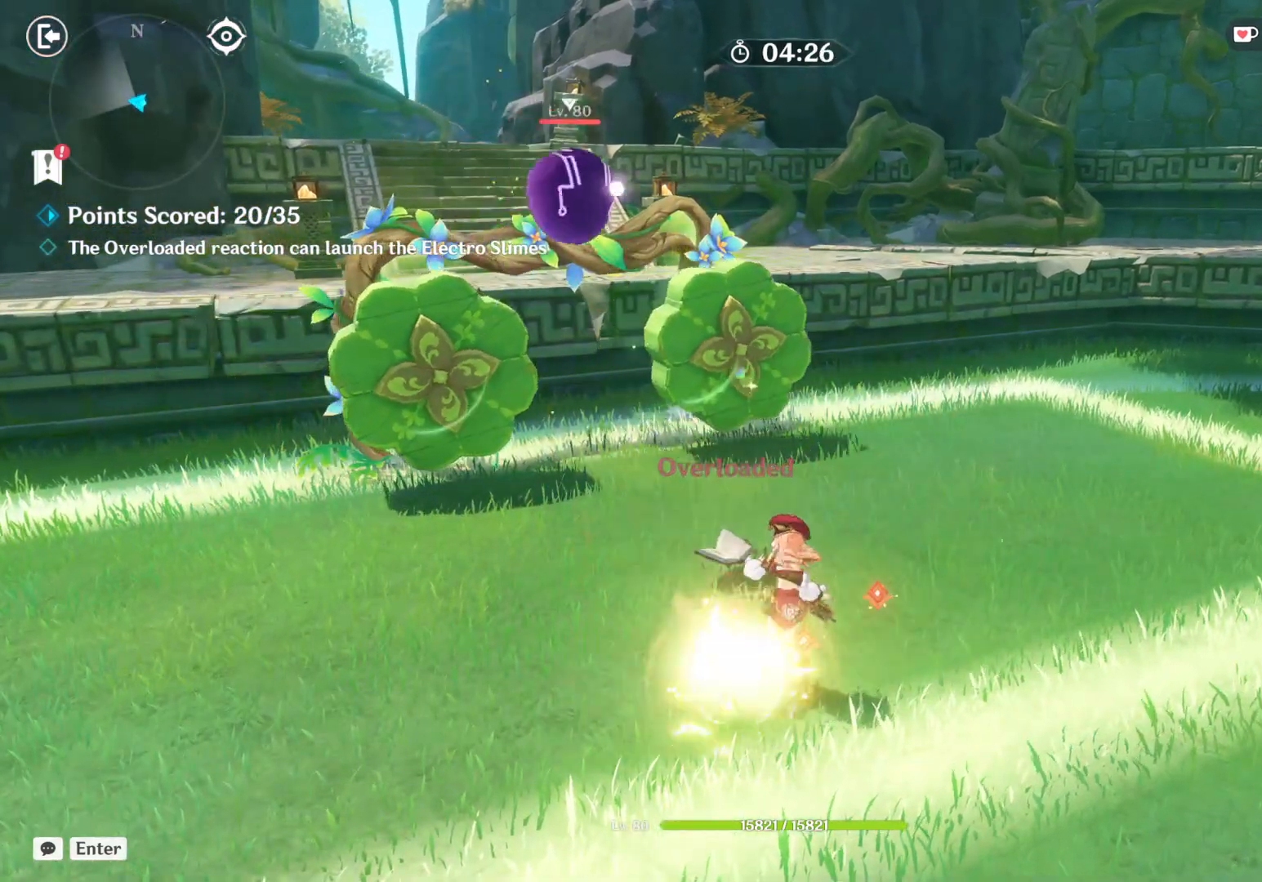
{"keys": [], "mouse": [], "events": [[167, "mouse_left", "down"], [317, "mouse_left", "up"]]}
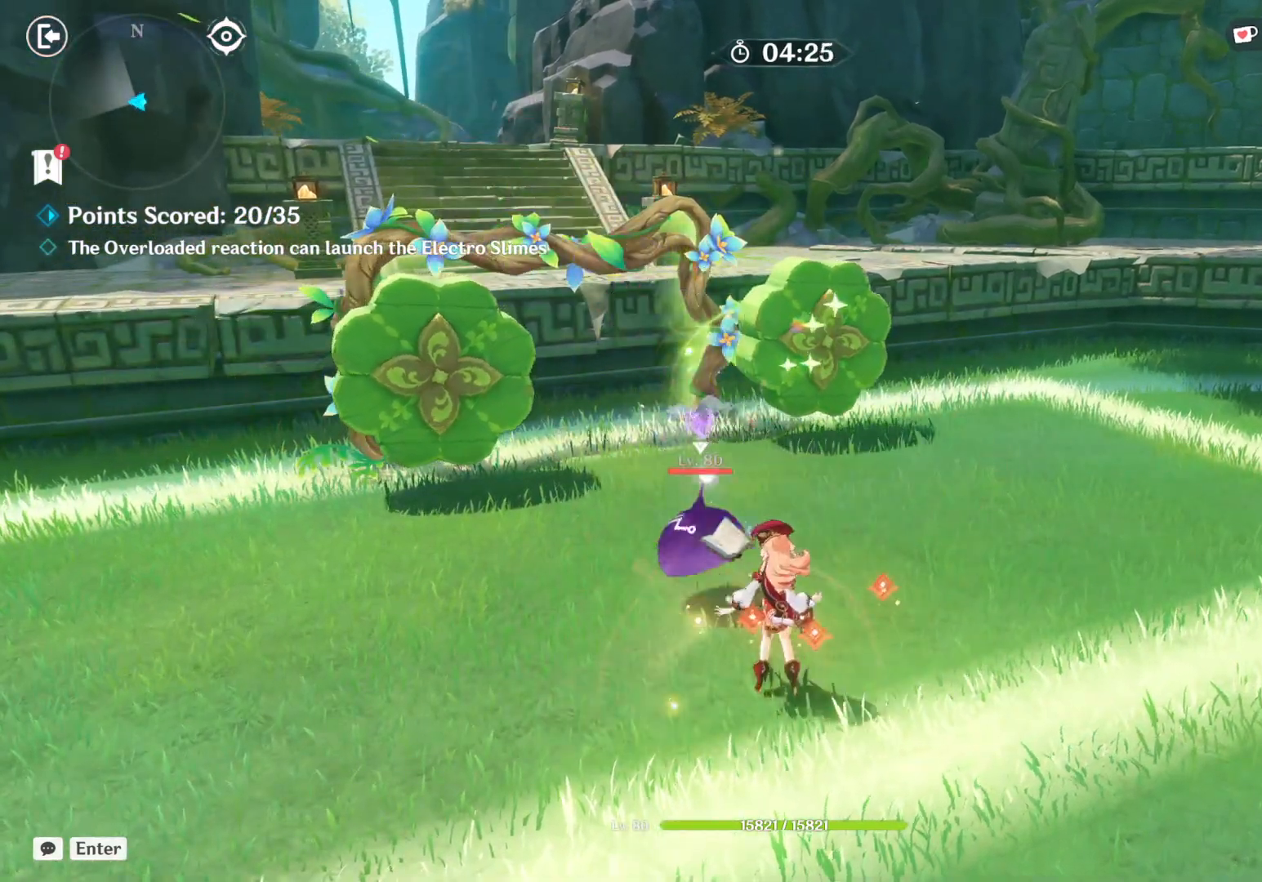
{"keys": [], "mouse": [], "events": []}
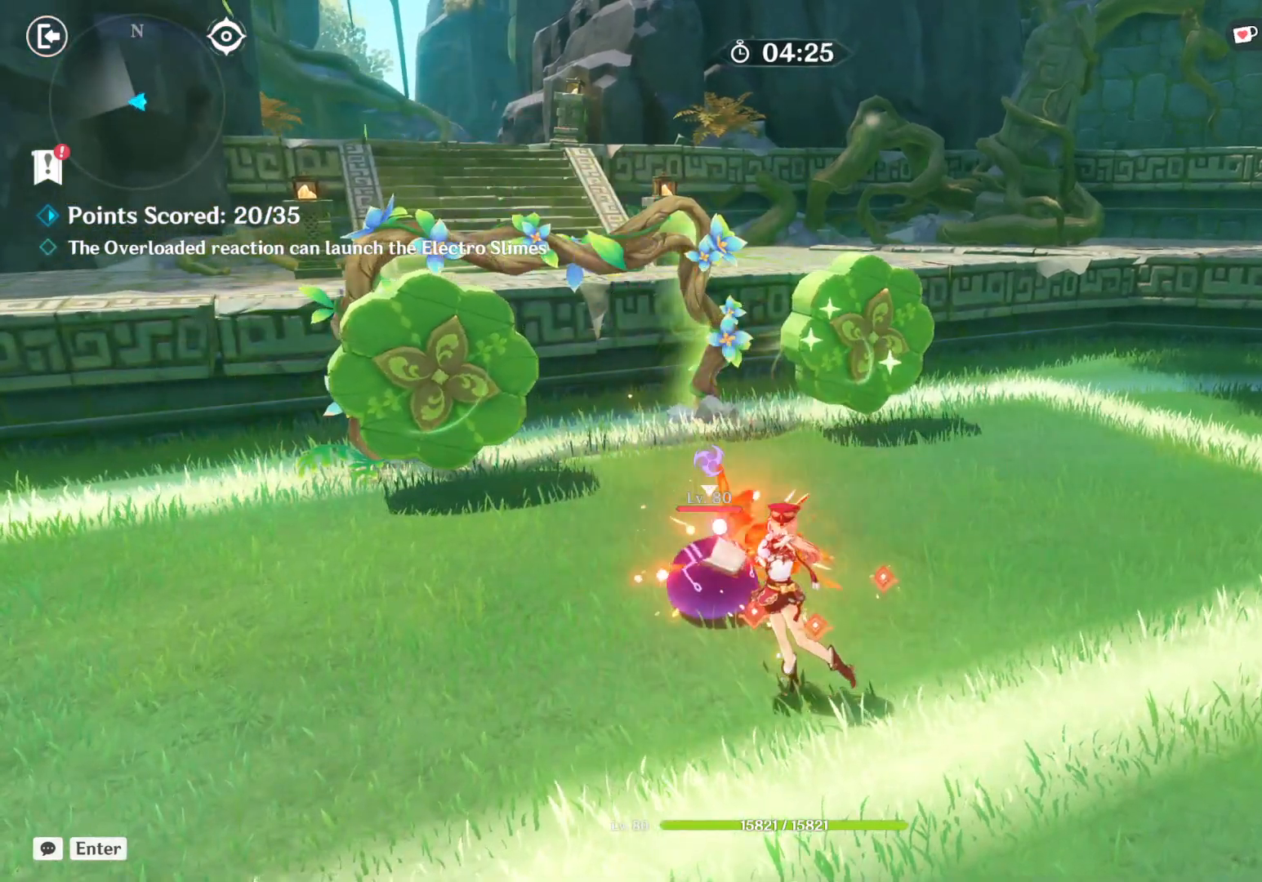
{"keys": [], "mouse": ["left"], "events": [[350, "mouse_left", "down"]]}
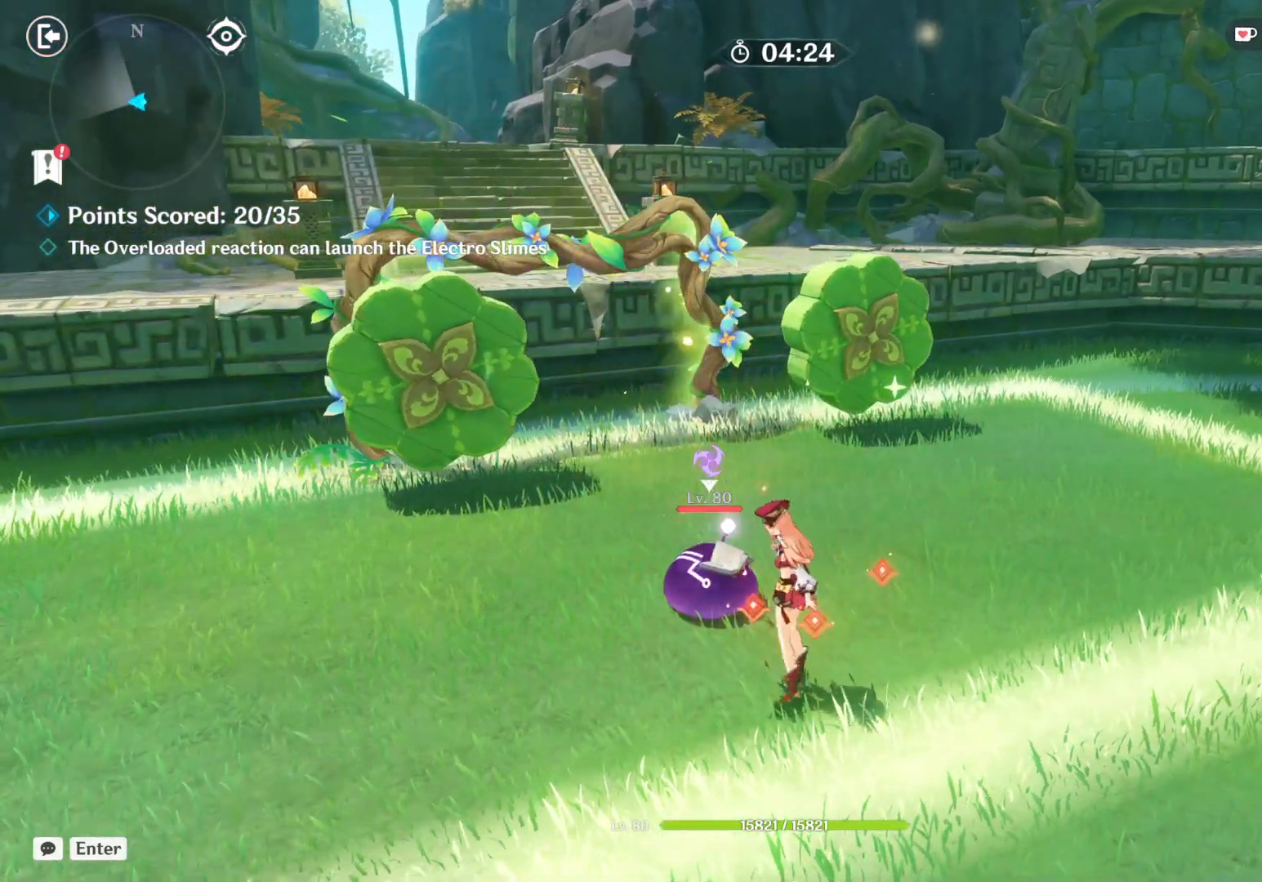
{"keys": [], "mouse": [], "events": [[67, "mouse_left", "up"]]}
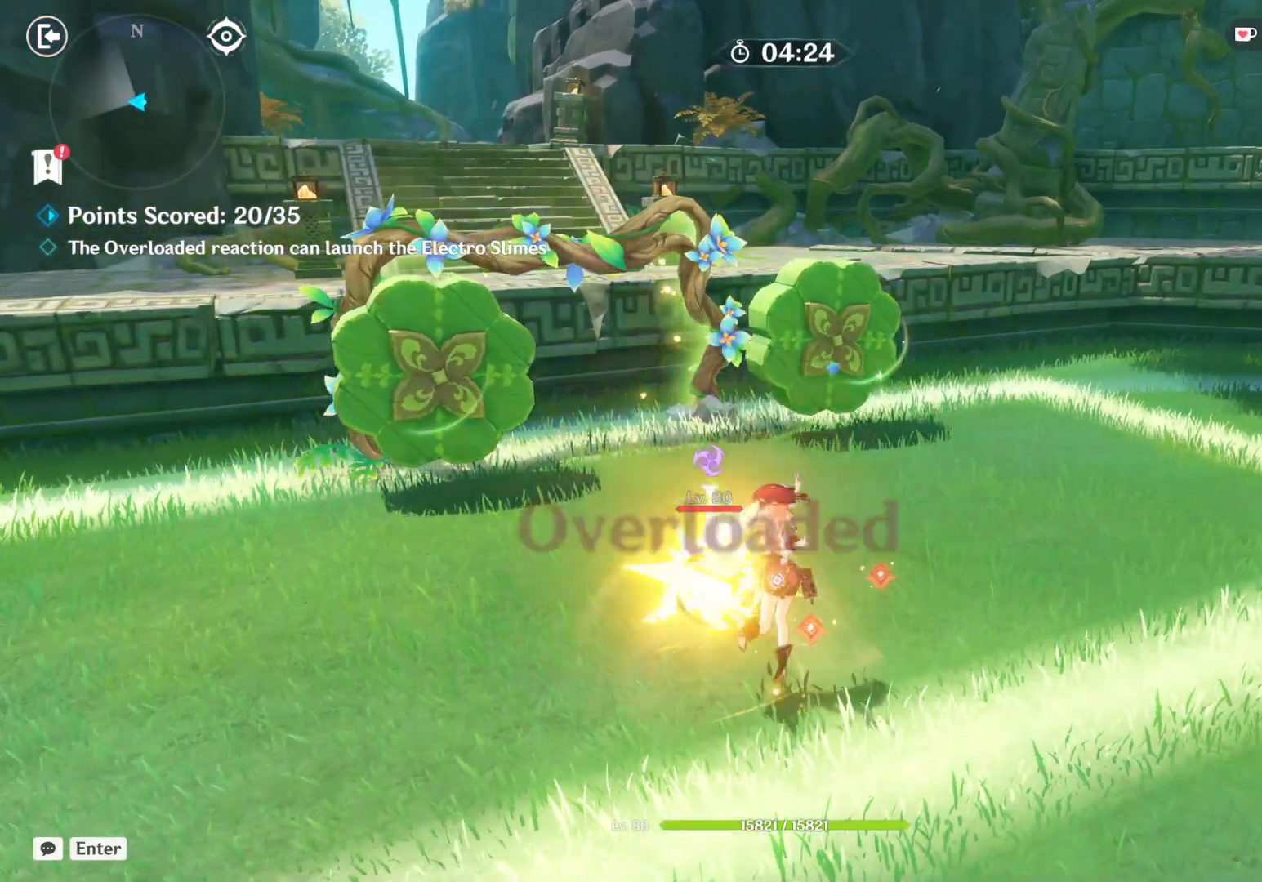
{"keys": [], "mouse": [], "events": []}
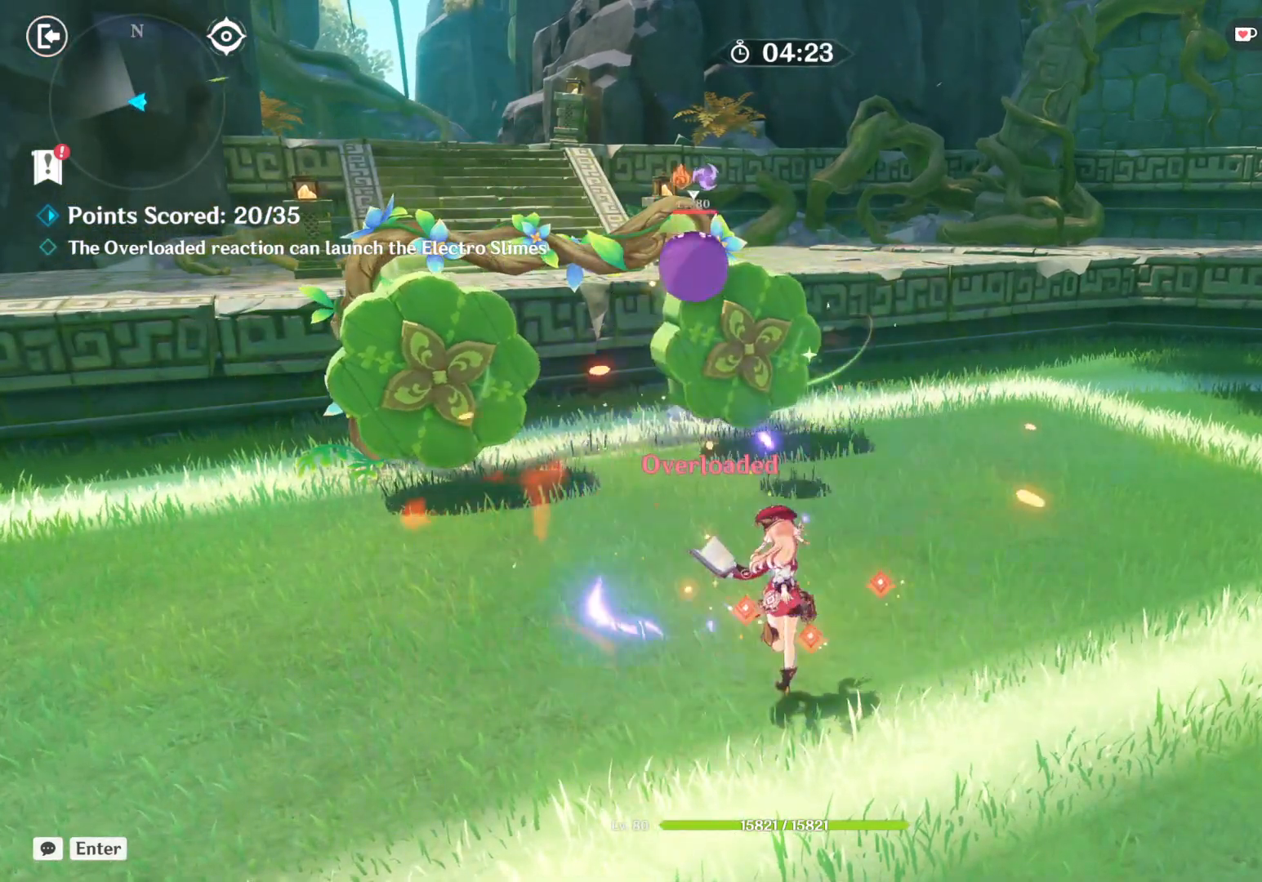
{"keys": [], "mouse": [], "events": []}
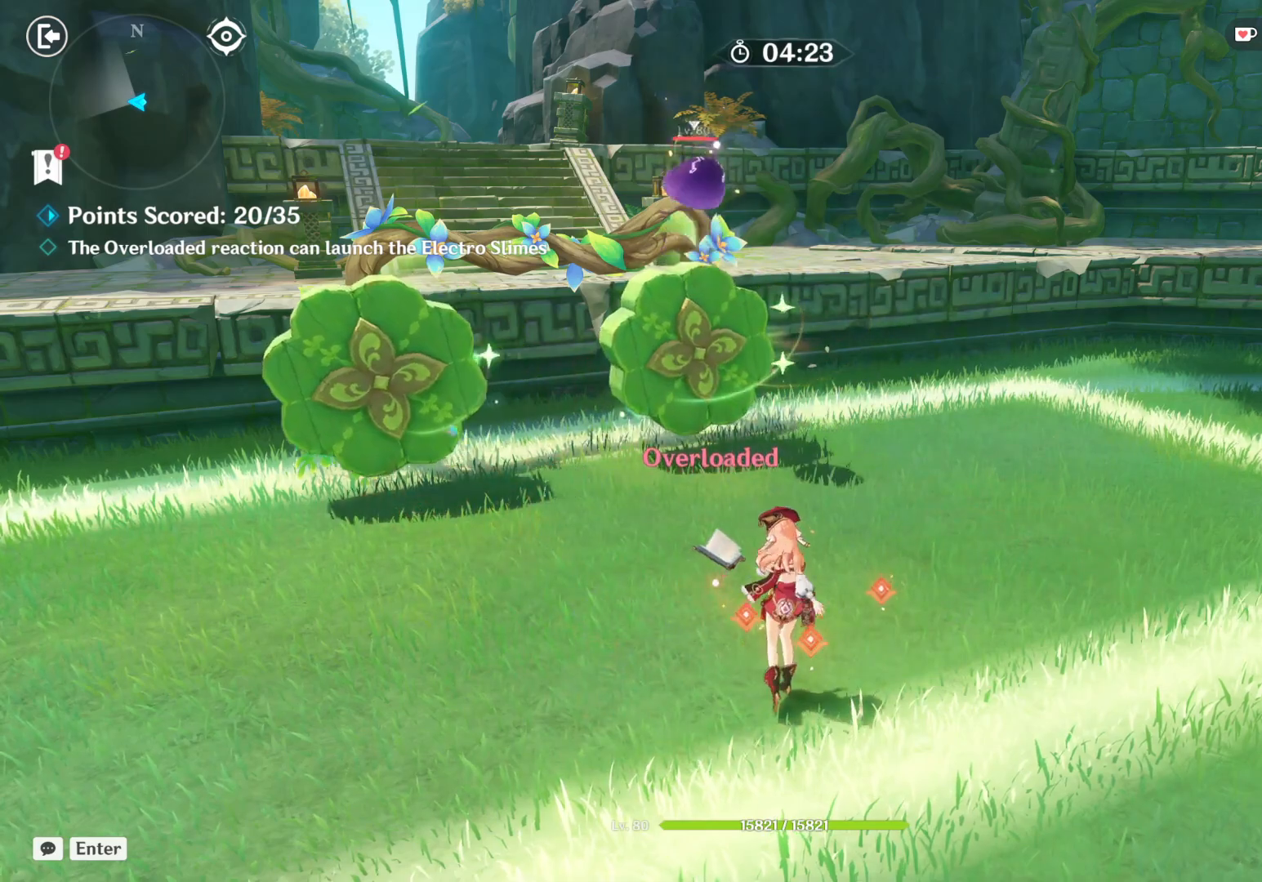
{"keys": [], "mouse": [], "events": []}
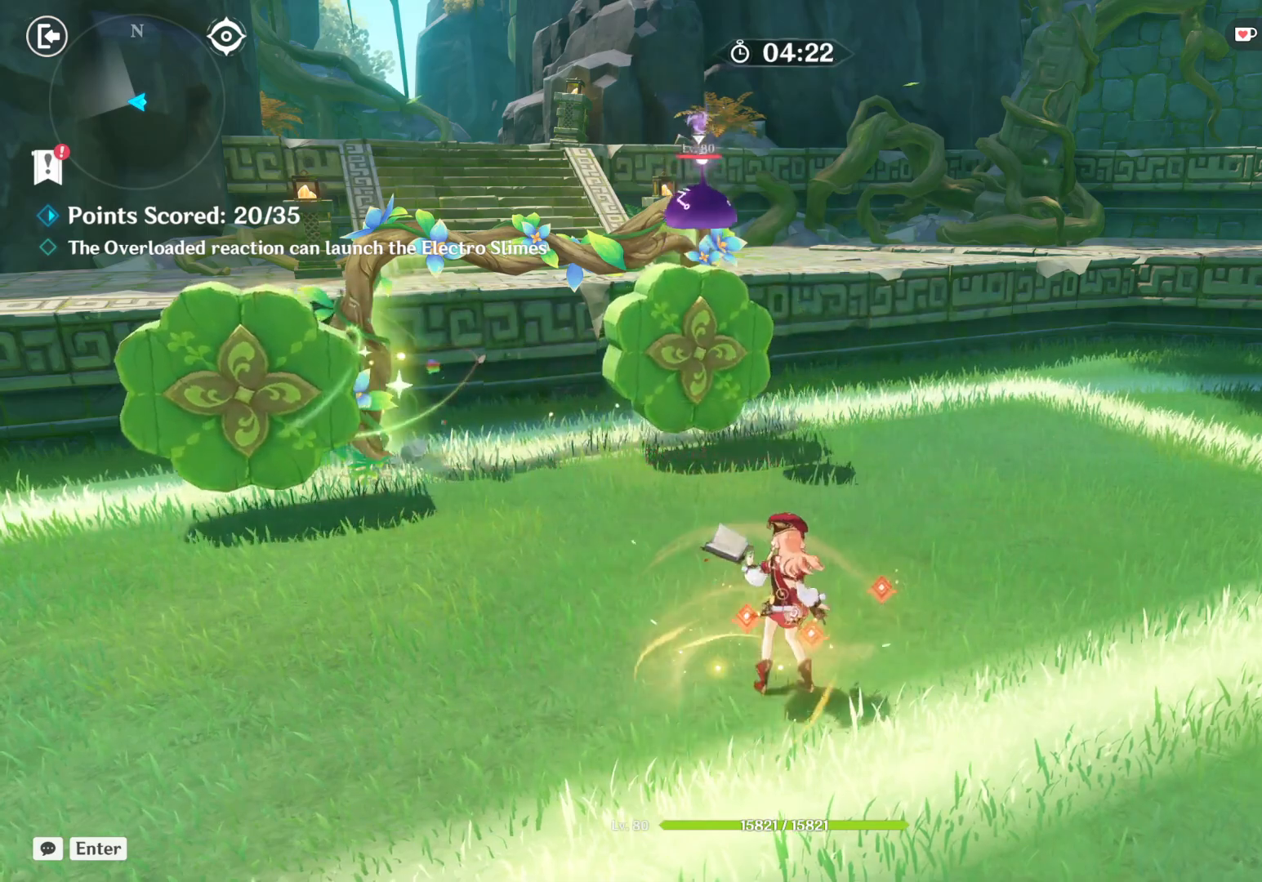
{"keys": [], "mouse": [], "events": []}
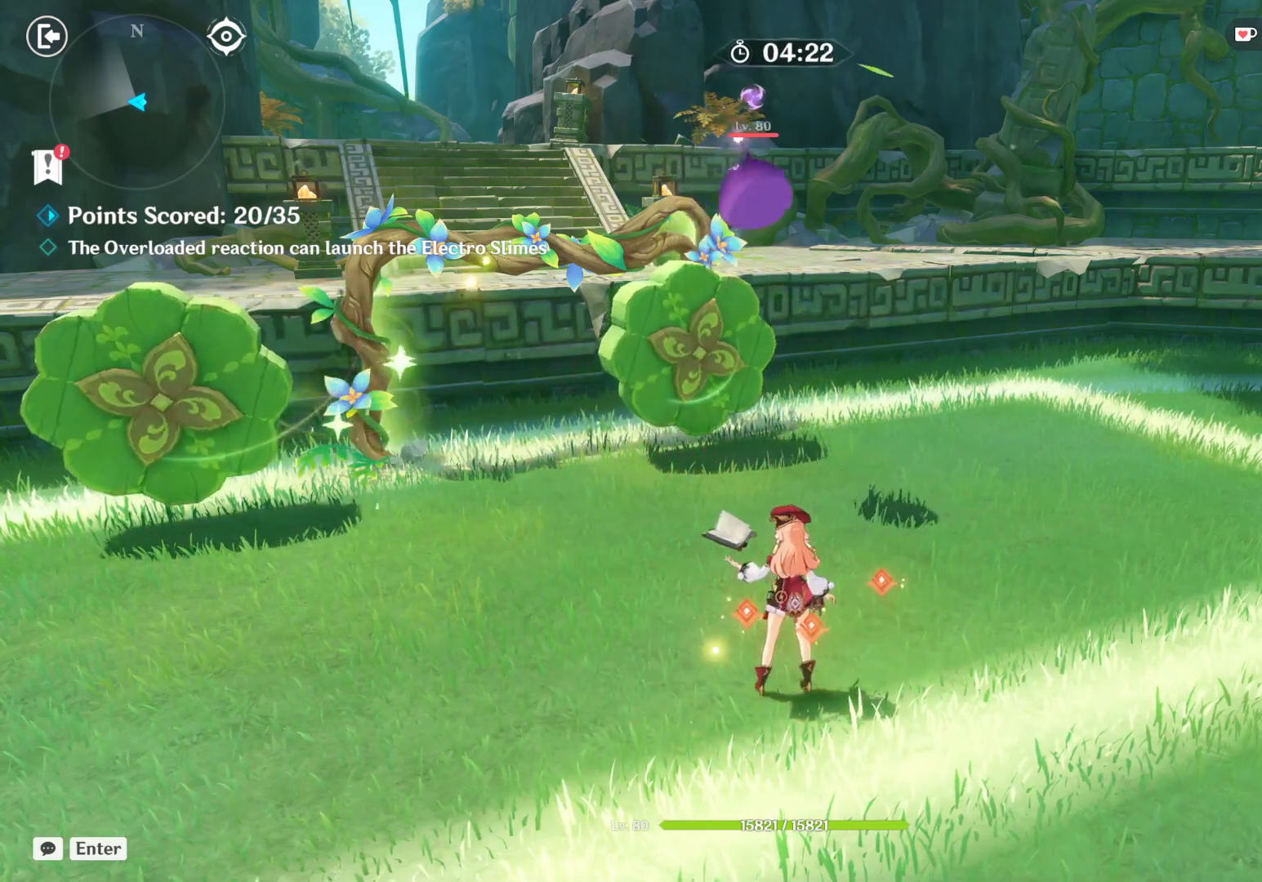
{"keys": ["d"], "mouse": [], "events": [[500, "d", "down"]]}
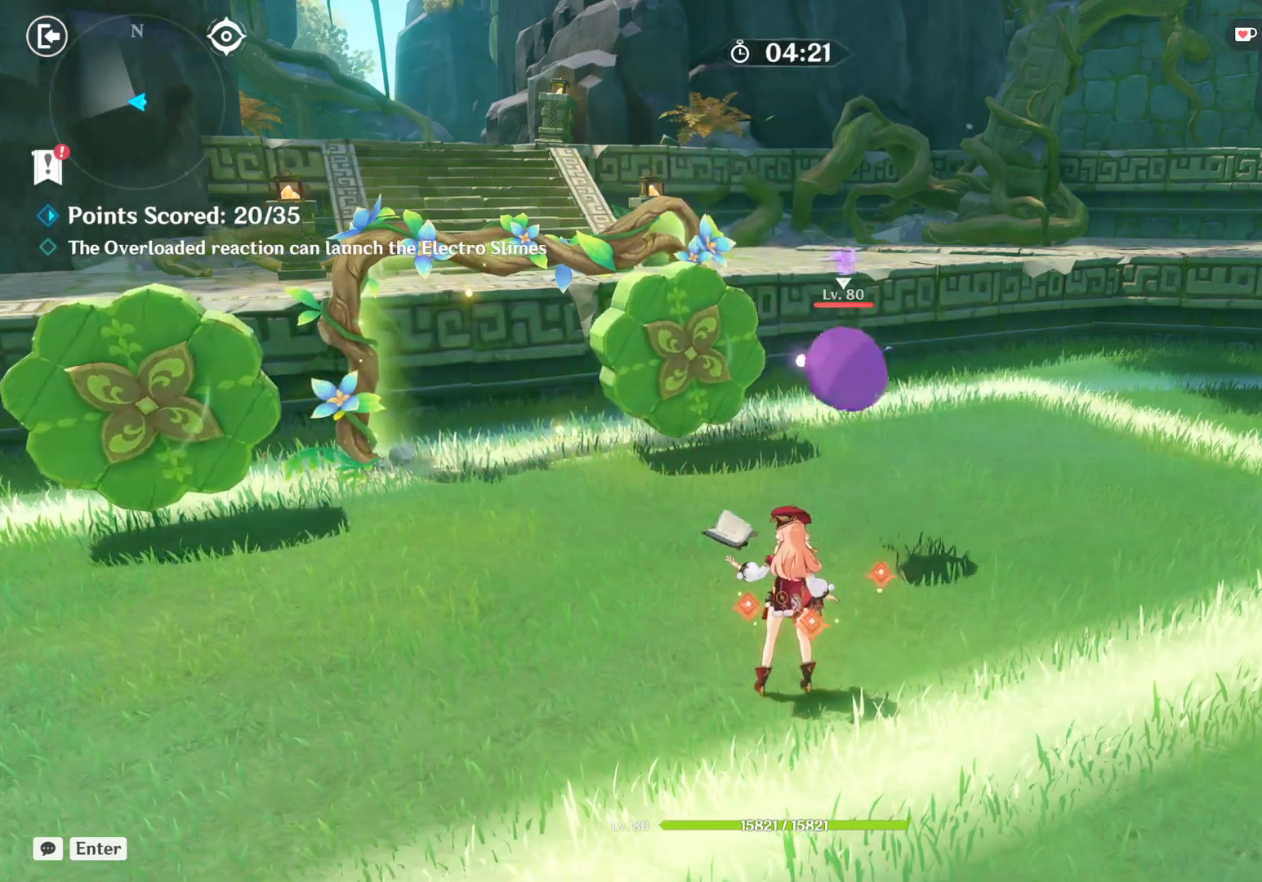
{"keys": [], "mouse": [], "events": [[467, "d", "up"]]}